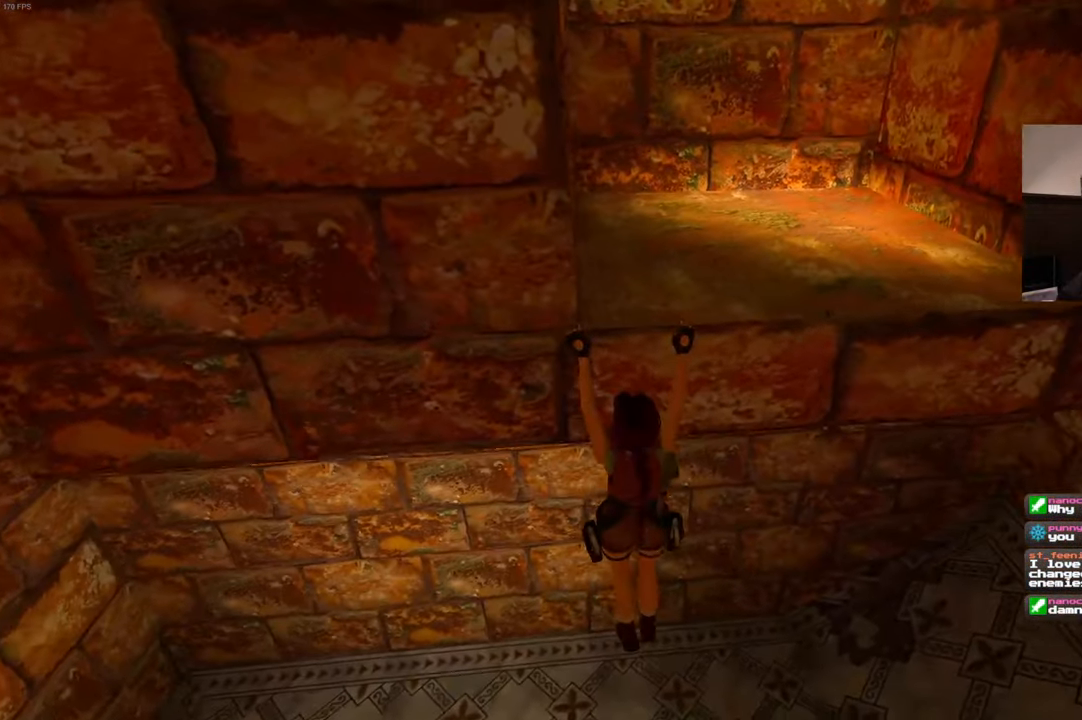
Gameplay with a controller (PlayStation layout); each line is a JSON object with the inputs held at the frame after it (dt_ms = milliseconds from this image to that frame). "events" lists button and stick changes between this image and that frame as [ms after this image, input, new state], when the widget could be followed in between. Not read: DPAD_LEFT L3 R2 R3.
{"dt_ms": 500, "buttons": [], "left_stick": "up", "right_stick": "center", "events": []}
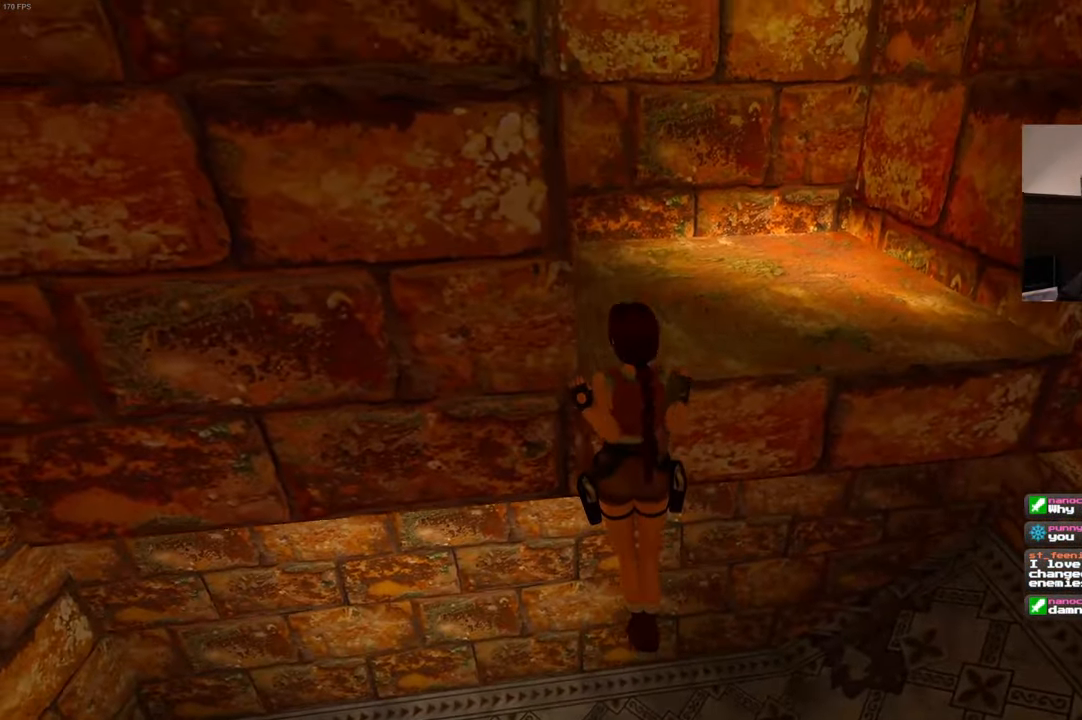
{"dt_ms": 500, "buttons": [], "left_stick": "center", "right_stick": "left", "events": [[33, "left_stick", "center"], [483, "right_stick", "left"]]}
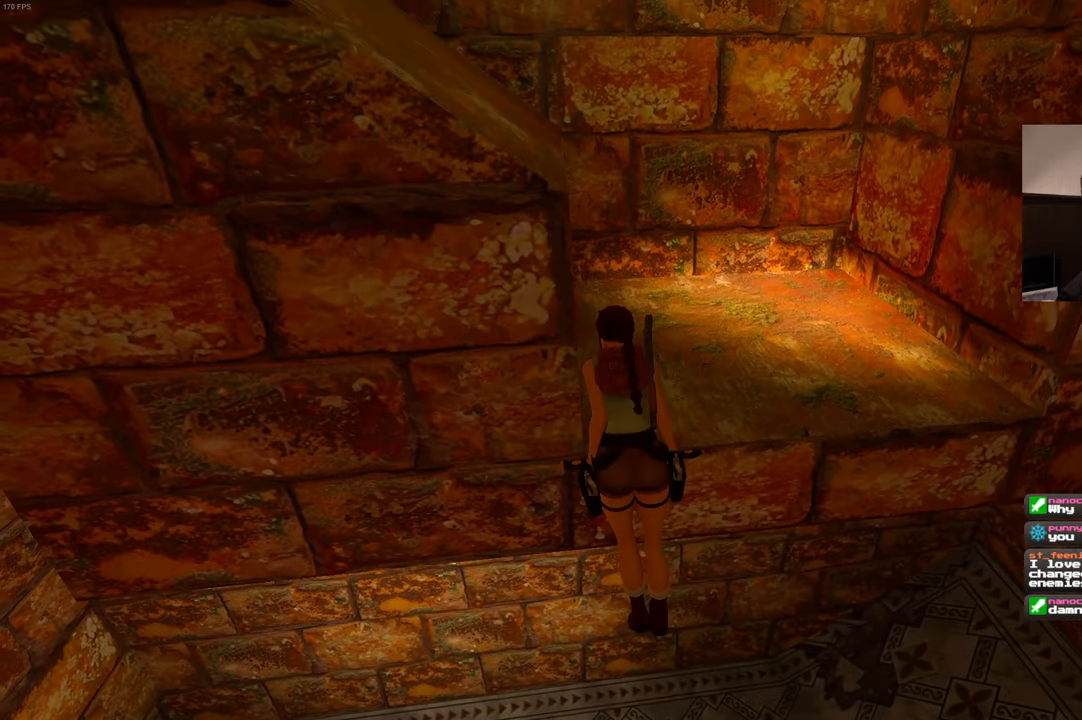
{"dt_ms": 1000, "buttons": [], "left_stick": "right", "right_stick": "left", "events": [[166, "left_stick", "right"], [250, "right_stick", "center"], [916, "right_stick", "left"]]}
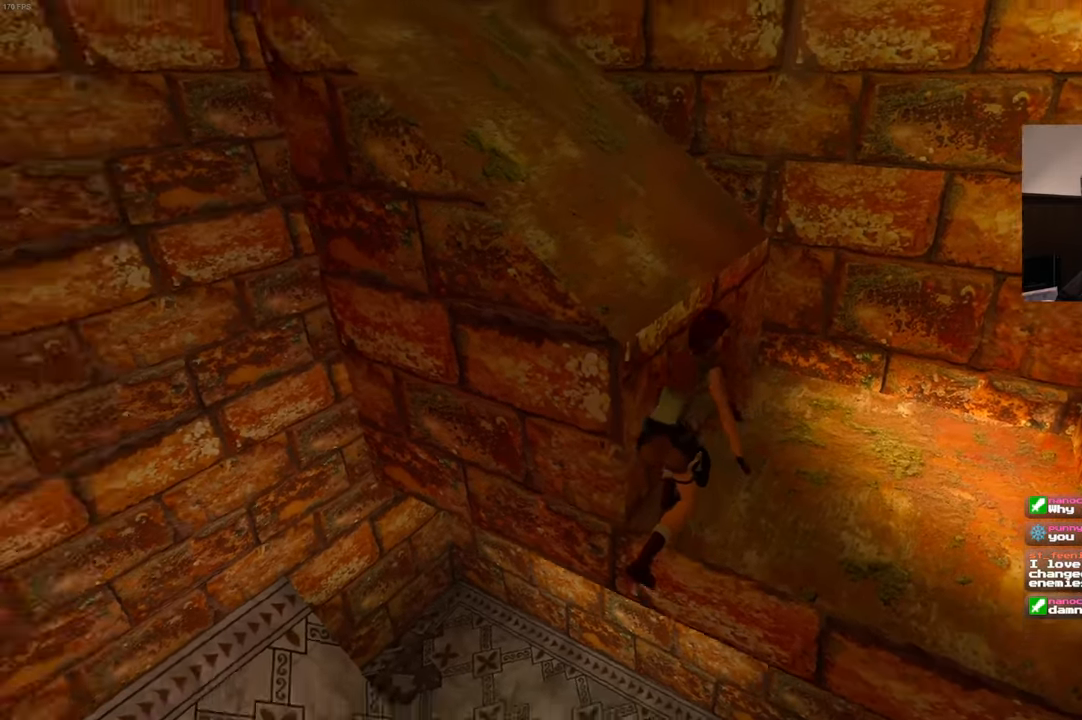
{"dt_ms": 500, "buttons": [], "left_stick": "down-right", "right_stick": "center", "events": [[266, "right_stick", "center"], [350, "left_stick", "down-right"]]}
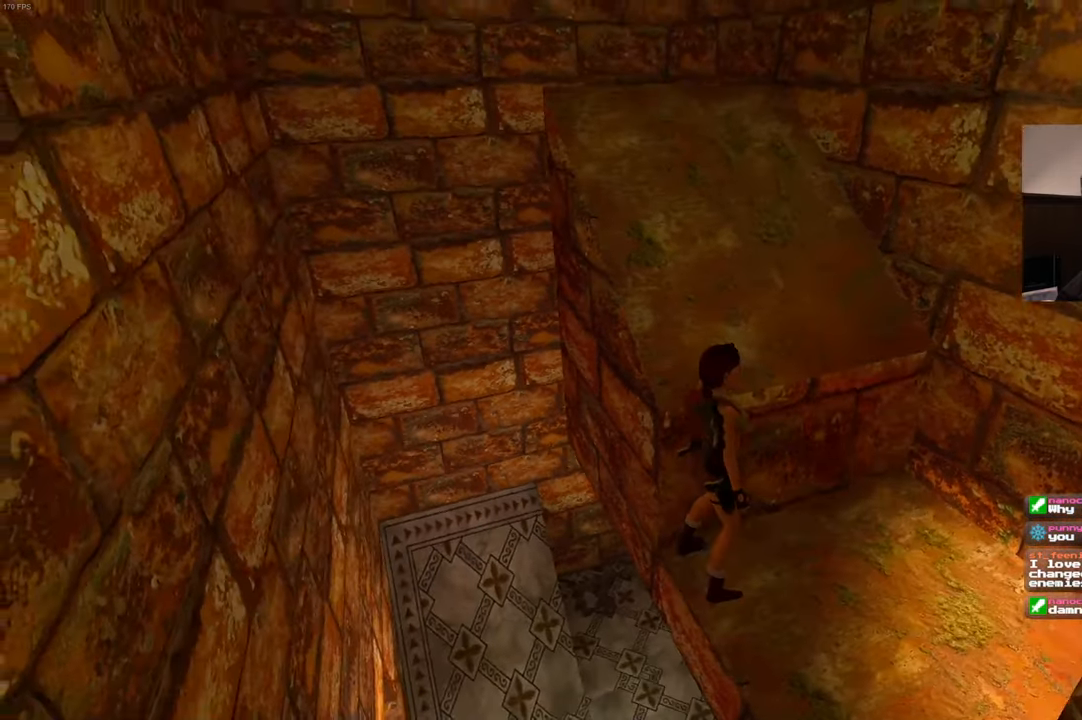
{"dt_ms": 1000, "buttons": ["SQUARE"], "left_stick": "up-left", "right_stick": "center", "events": [[716, "SQUARE", "down"], [716, "left_stick", "up"], [816, "left_stick", "up-left"]]}
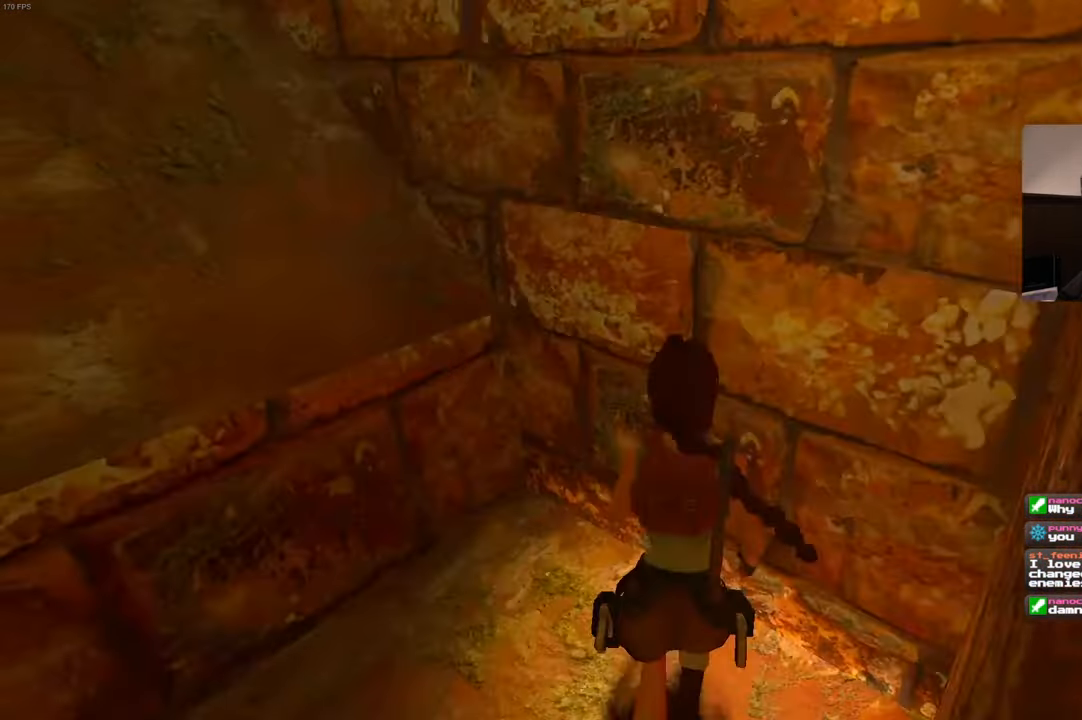
{"dt_ms": 500, "buttons": [], "left_stick": "center", "right_stick": "center"}
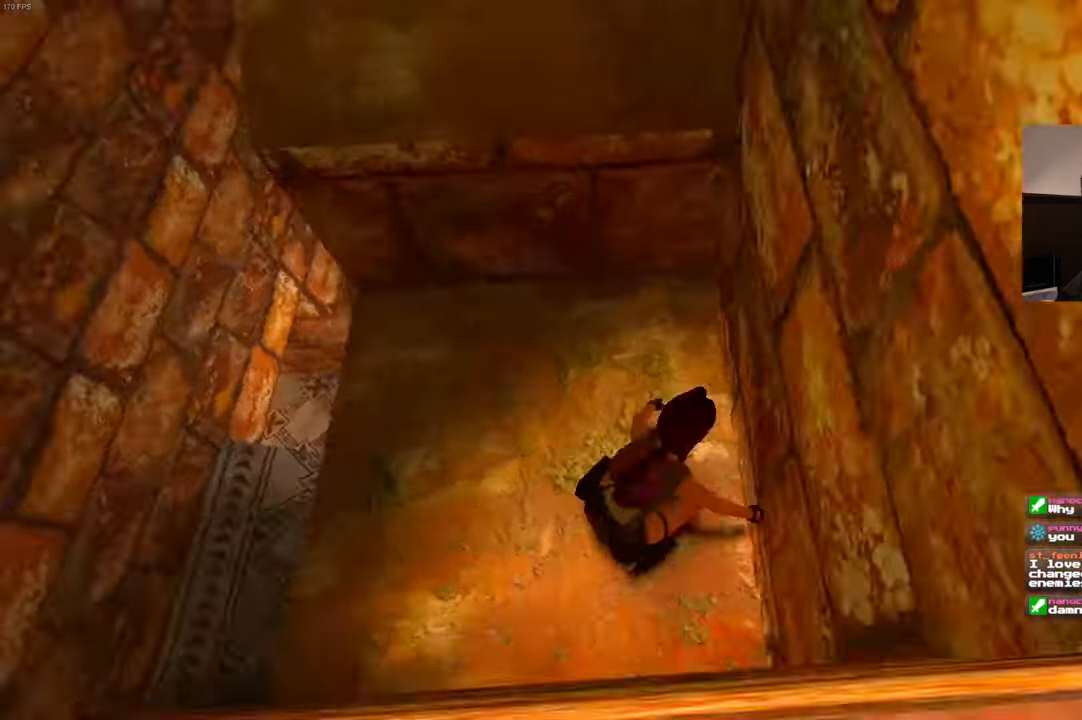
{"dt_ms": 500, "buttons": [], "left_stick": "center", "right_stick": "left", "events": [[416, "right_stick", "left"]]}
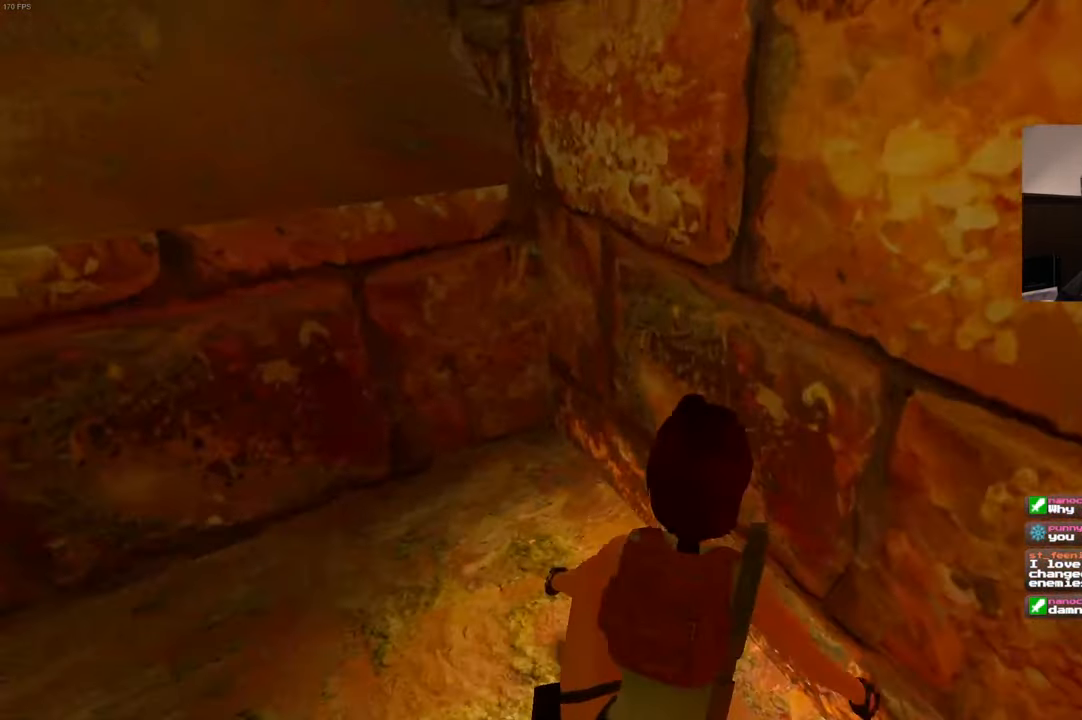
{"dt_ms": 500, "buttons": [], "left_stick": "down", "right_stick": "center", "events": [[150, "right_stick", "center"], [183, "left_stick", "down"]]}
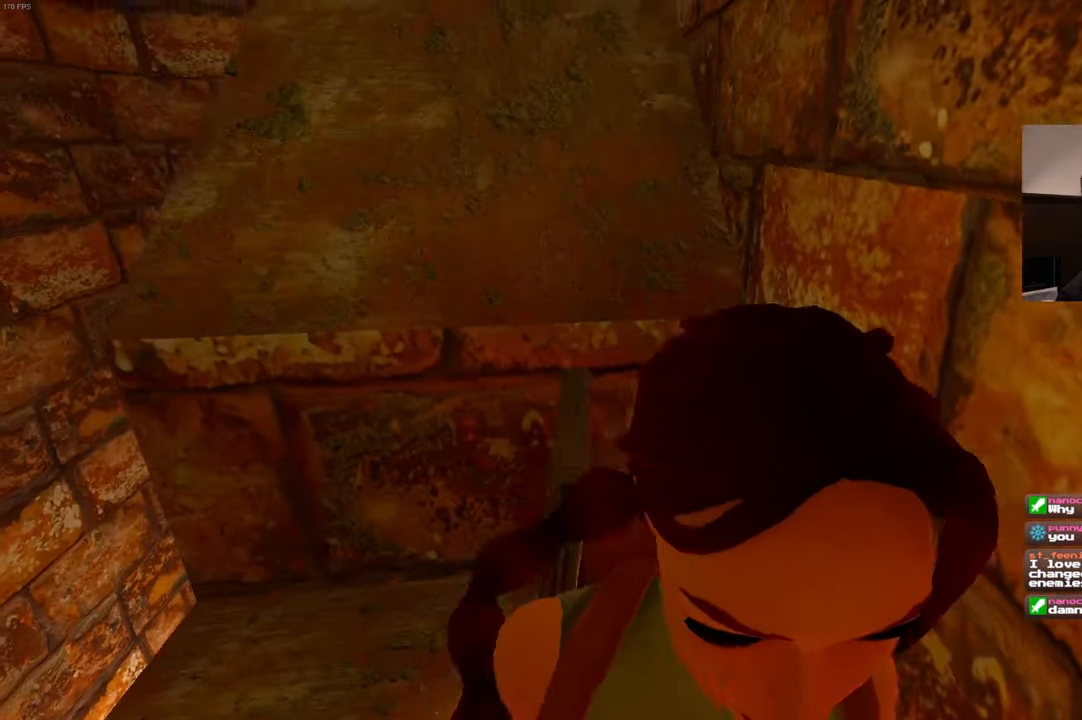
{"dt_ms": 500, "buttons": [], "left_stick": "down", "right_stick": "center", "events": []}
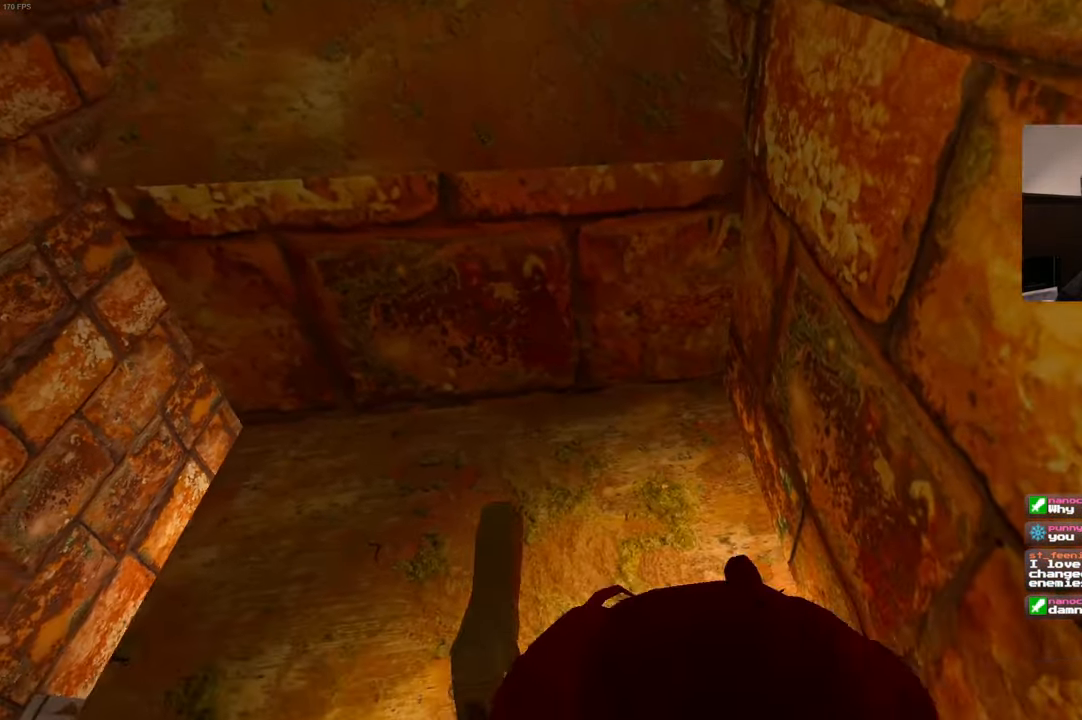
{"dt_ms": 500, "buttons": [], "left_stick": "center", "right_stick": "center", "events": [[350, "left_stick", "center"]]}
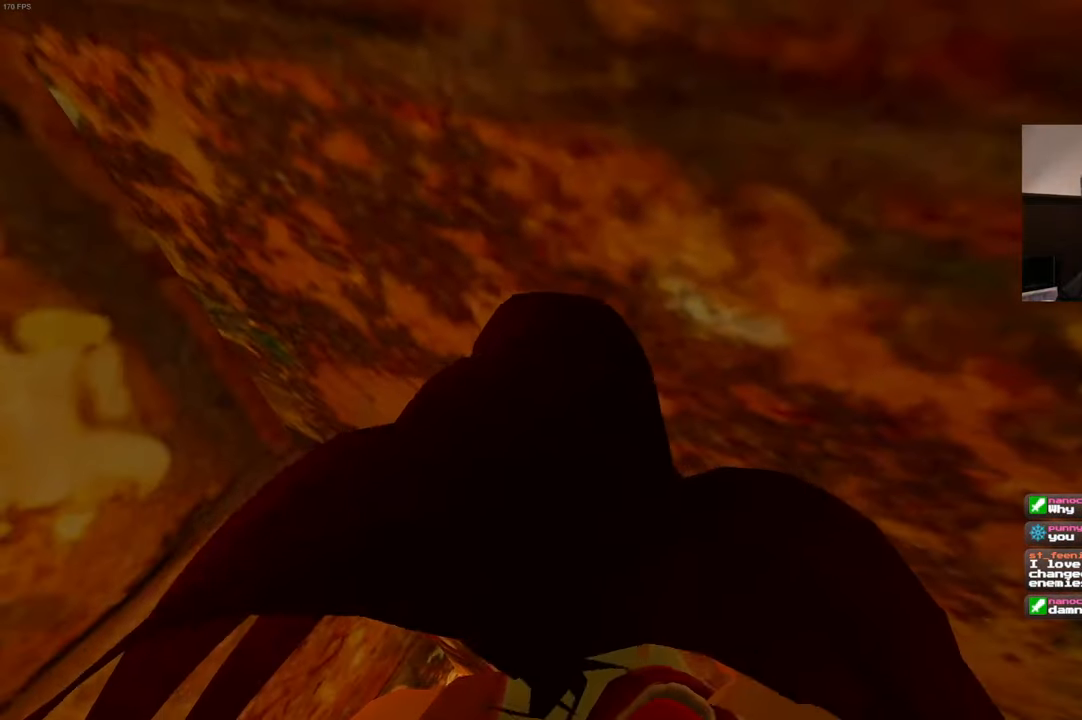
{"dt_ms": 500, "buttons": [], "left_stick": "center", "right_stick": "center", "events": [[183, "right_stick", "left"], [350, "right_stick", "center"]]}
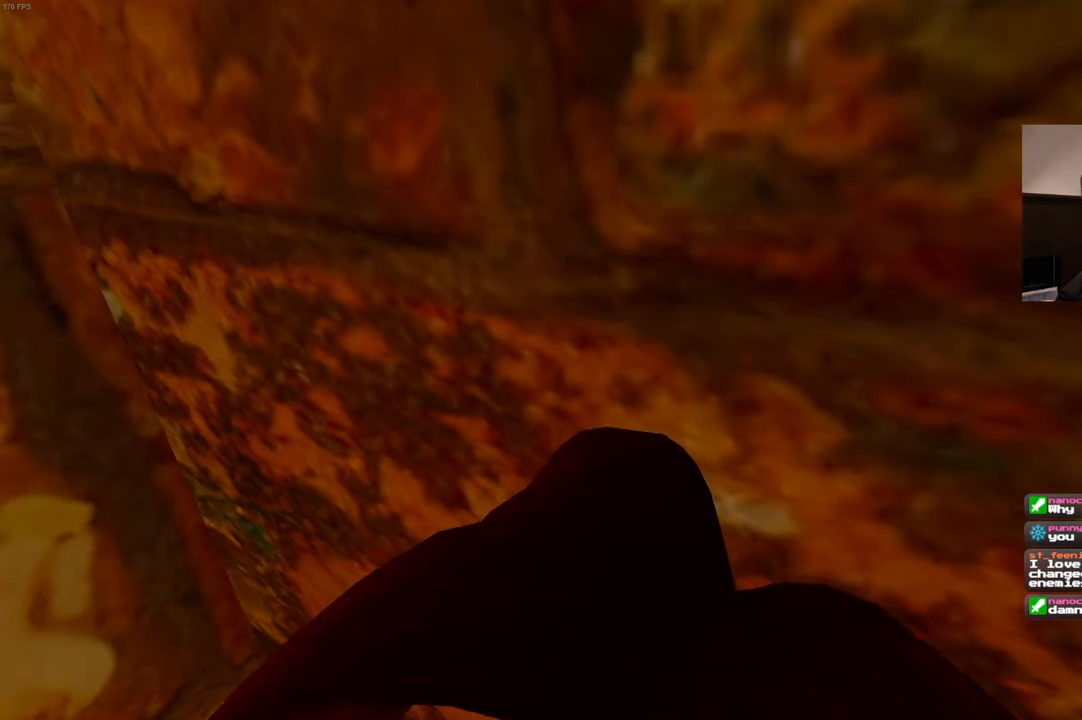
{"dt_ms": 500, "buttons": [], "left_stick": "center", "right_stick": "center", "events": []}
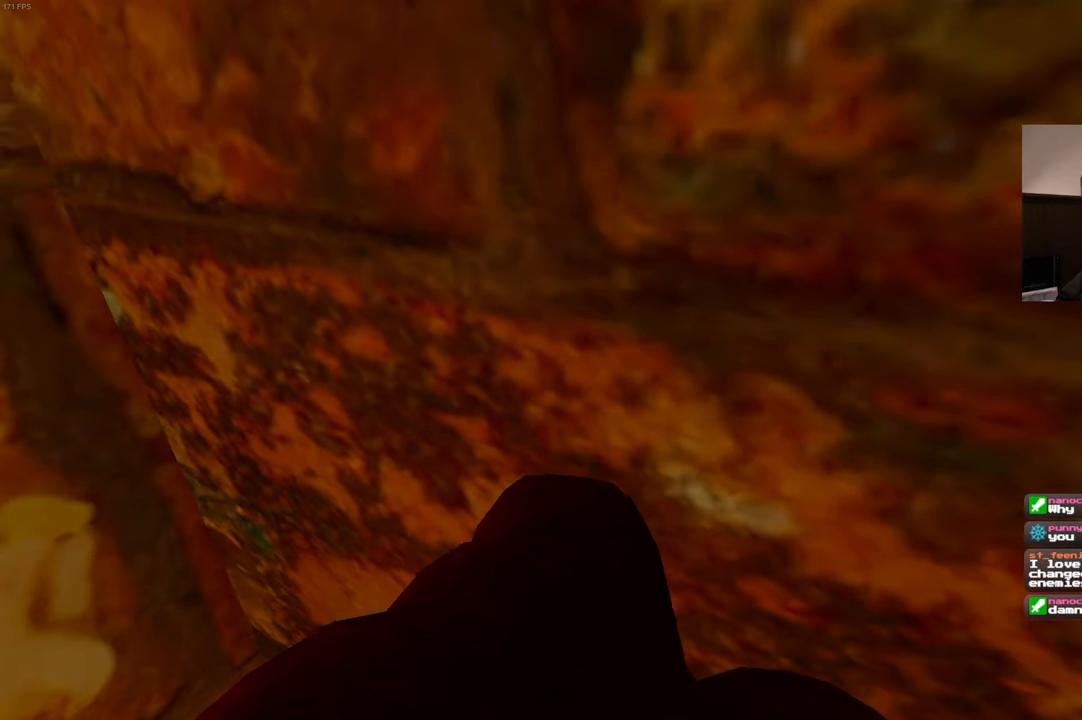
{"dt_ms": 500, "buttons": [], "left_stick": "left", "right_stick": "center", "events": [[167, "left_stick", "down-left"], [467, "left_stick", "left"]]}
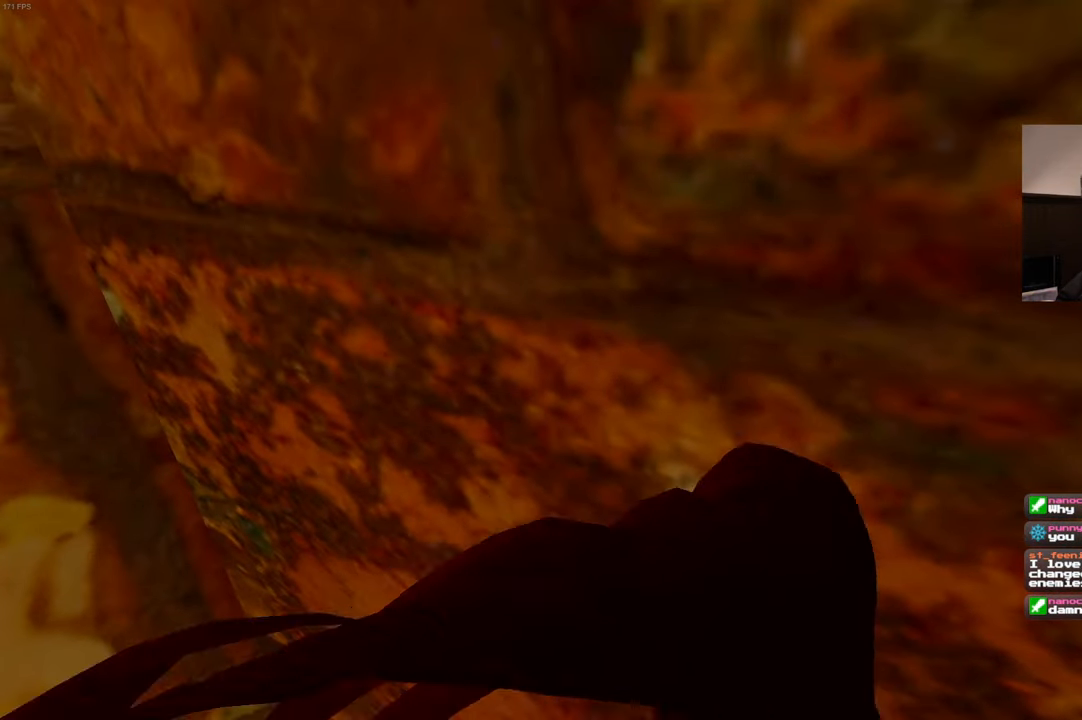
{"dt_ms": 500, "buttons": [], "left_stick": "center", "right_stick": "center", "events": [[83, "left_stick", "up-left"], [233, "left_stick", "center"]]}
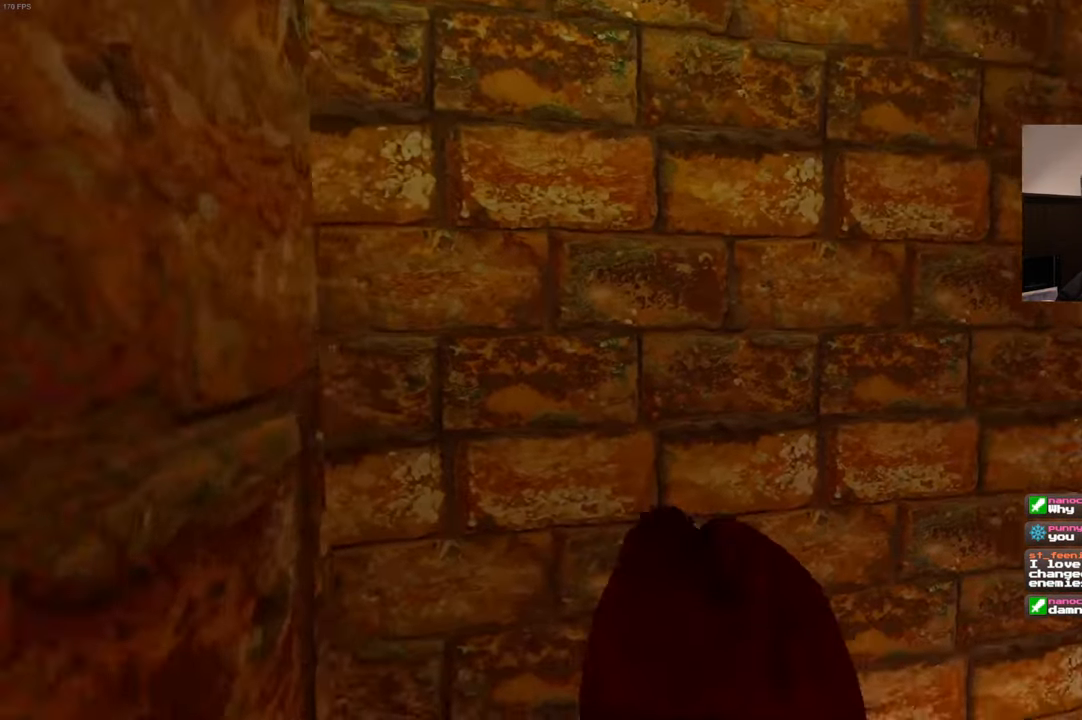
{"dt_ms": 500, "buttons": [], "left_stick": "center", "right_stick": "down-right", "events": [[233, "right_stick", "down-right"]]}
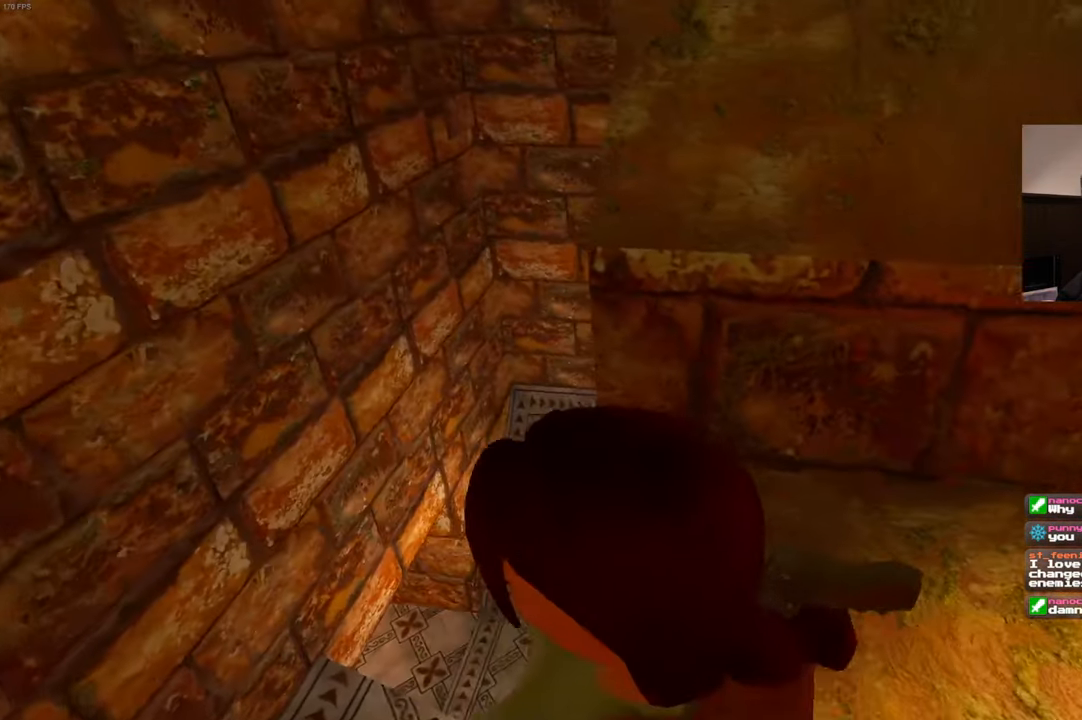
{"dt_ms": 500, "buttons": [], "left_stick": "center", "right_stick": "center", "events": [[33, "right_stick", "right"], [150, "right_stick", "center"], [183, "left_stick", "up-right"], [450, "left_stick", "center"]]}
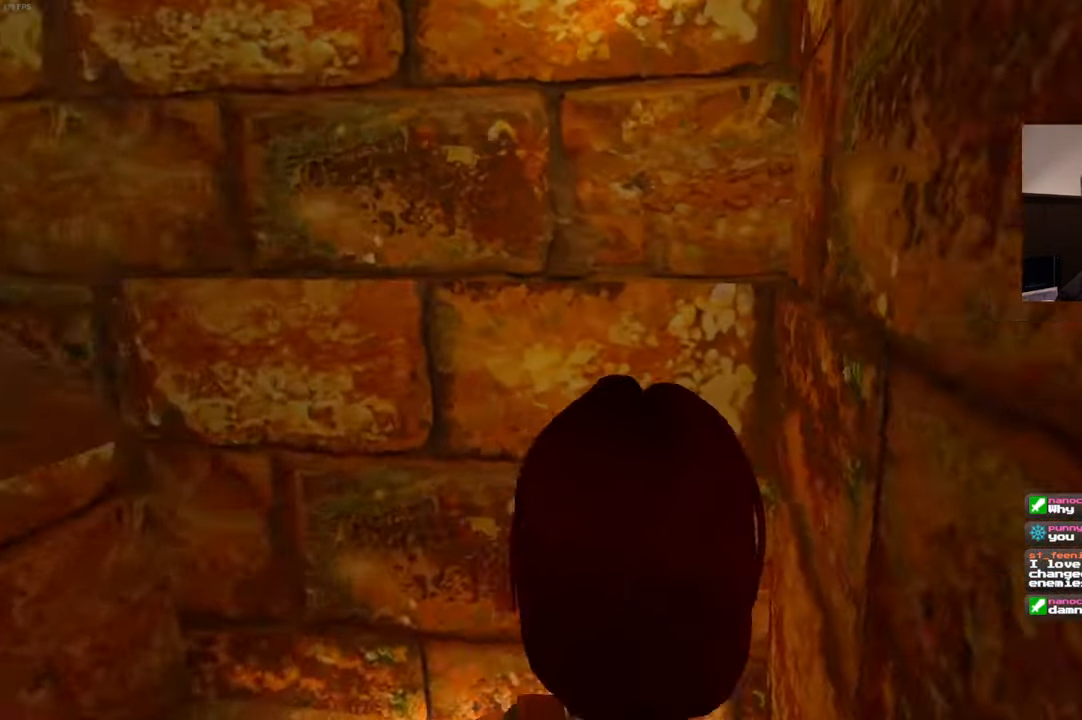
{"dt_ms": 500, "buttons": [], "left_stick": "center", "right_stick": "center", "events": [[100, "right_stick", "left"], [467, "right_stick", "center"]]}
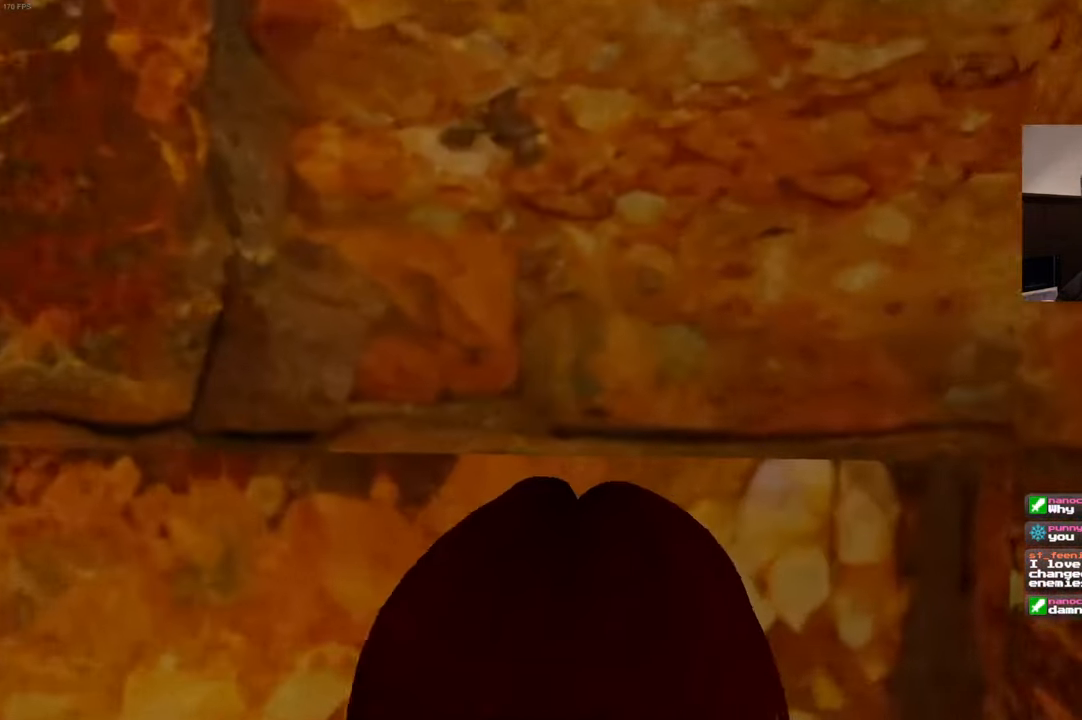
{"dt_ms": 500, "buttons": [], "left_stick": "center", "right_stick": "center", "events": []}
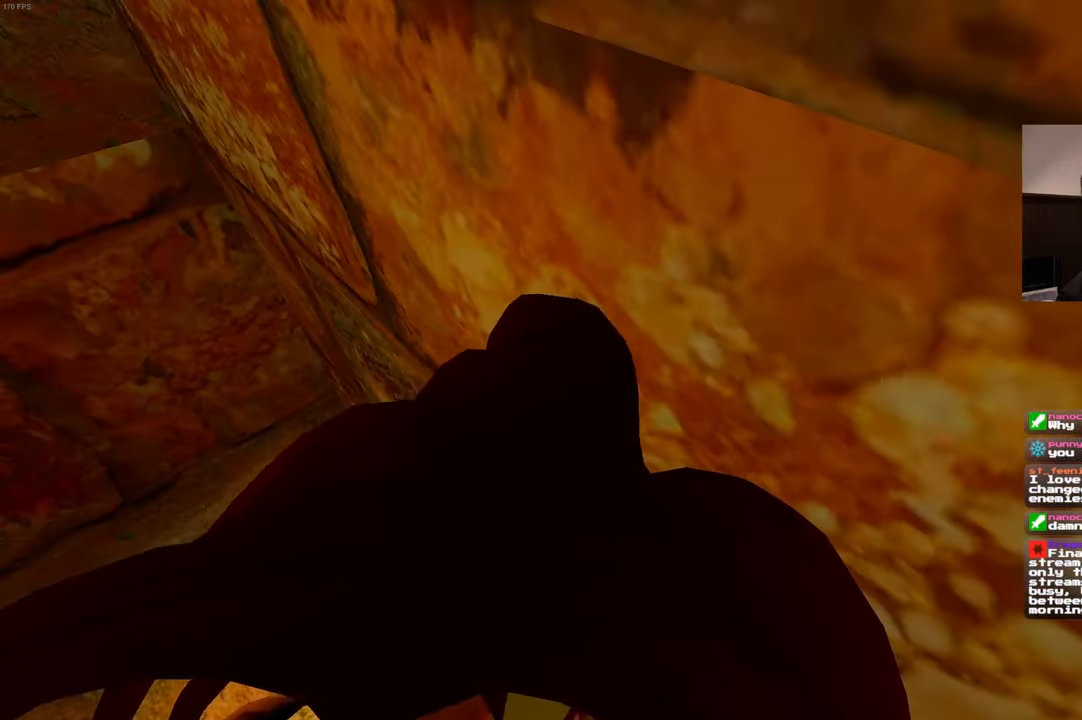
{"dt_ms": 500, "buttons": [], "left_stick": "center", "right_stick": "center", "events": []}
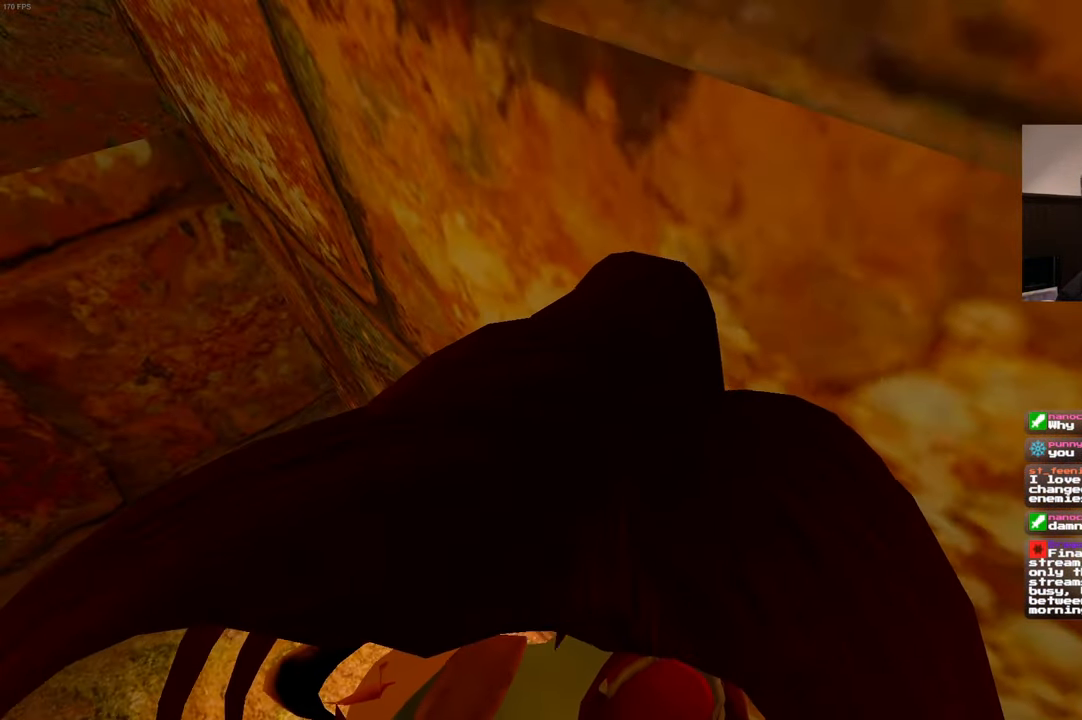
{"dt_ms": 500, "buttons": [], "left_stick": "center", "right_stick": "center", "events": [[184, "left_stick", "up"], [384, "left_stick", "center"]]}
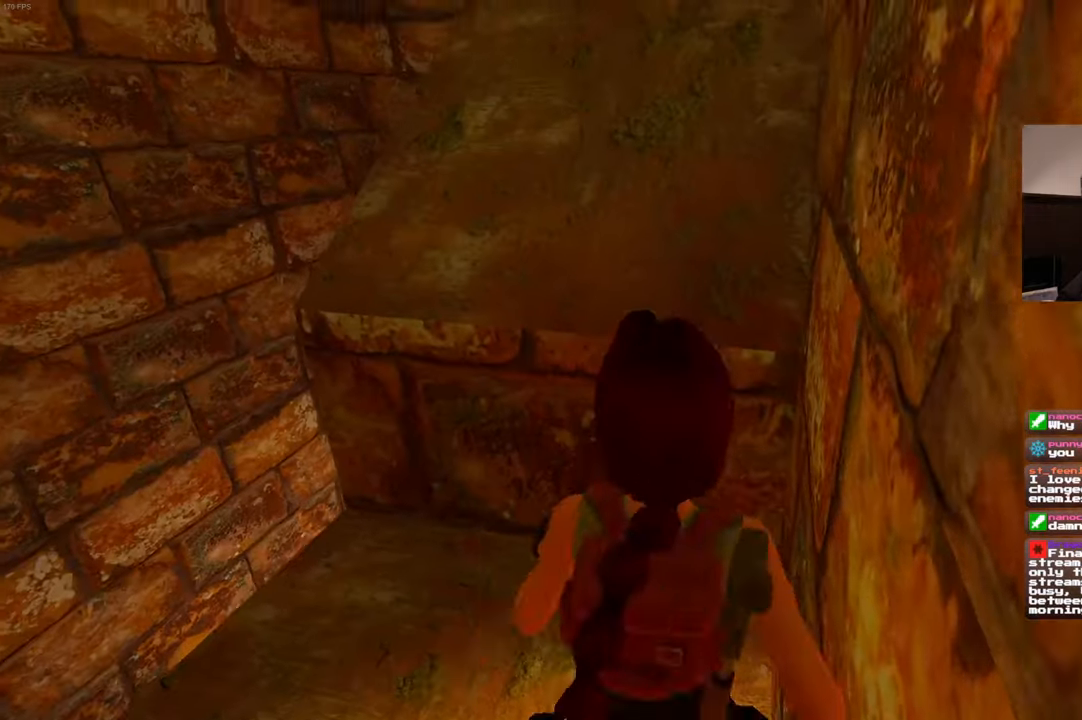
{"dt_ms": 500, "buttons": [], "left_stick": "center", "right_stick": "center", "events": []}
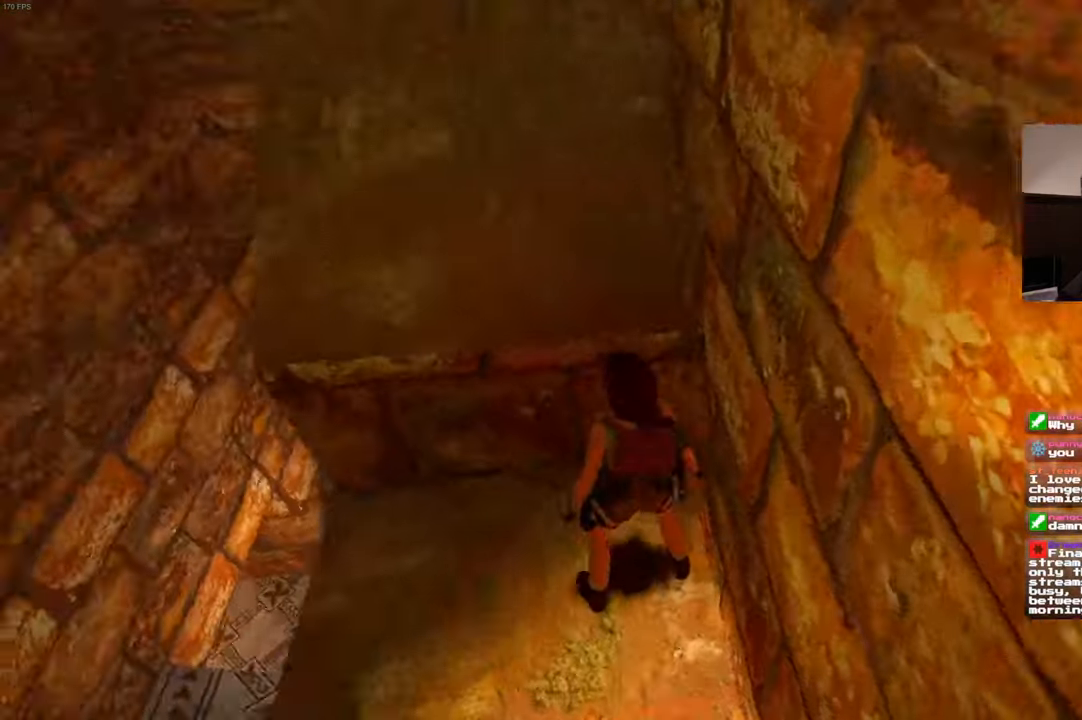
{"dt_ms": 500, "buttons": [], "left_stick": "down", "right_stick": "center", "events": [[67, "left_stick", "down"]]}
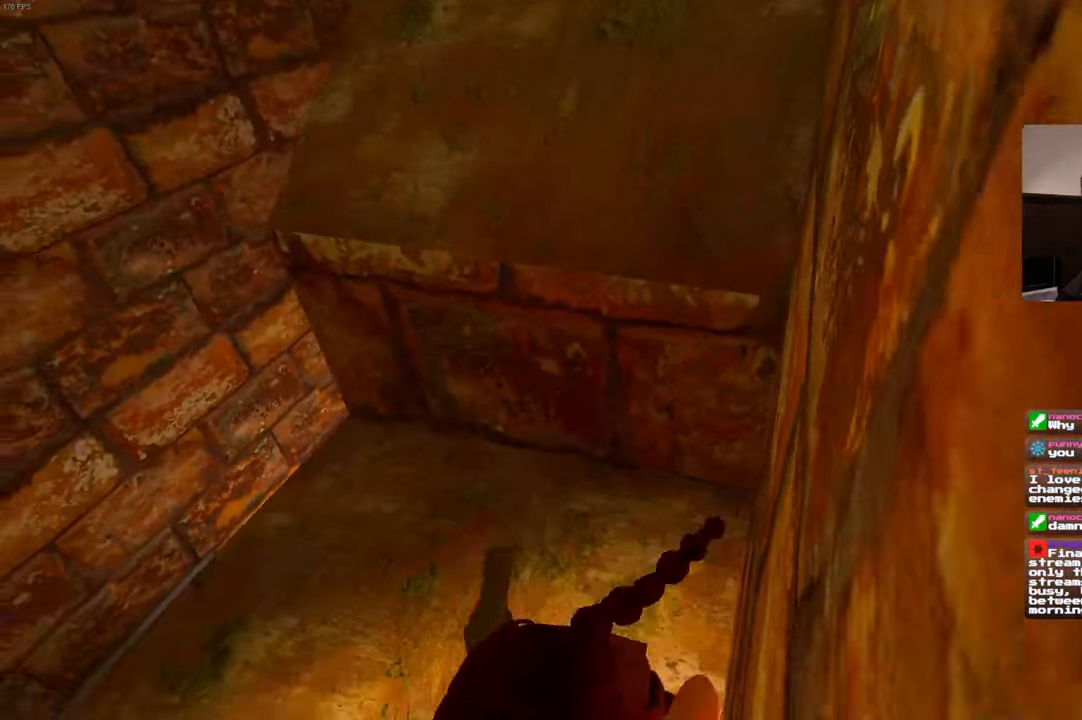
{"dt_ms": 500, "buttons": [], "left_stick": "center", "right_stick": "center", "events": [[267, "left_stick", "center"]]}
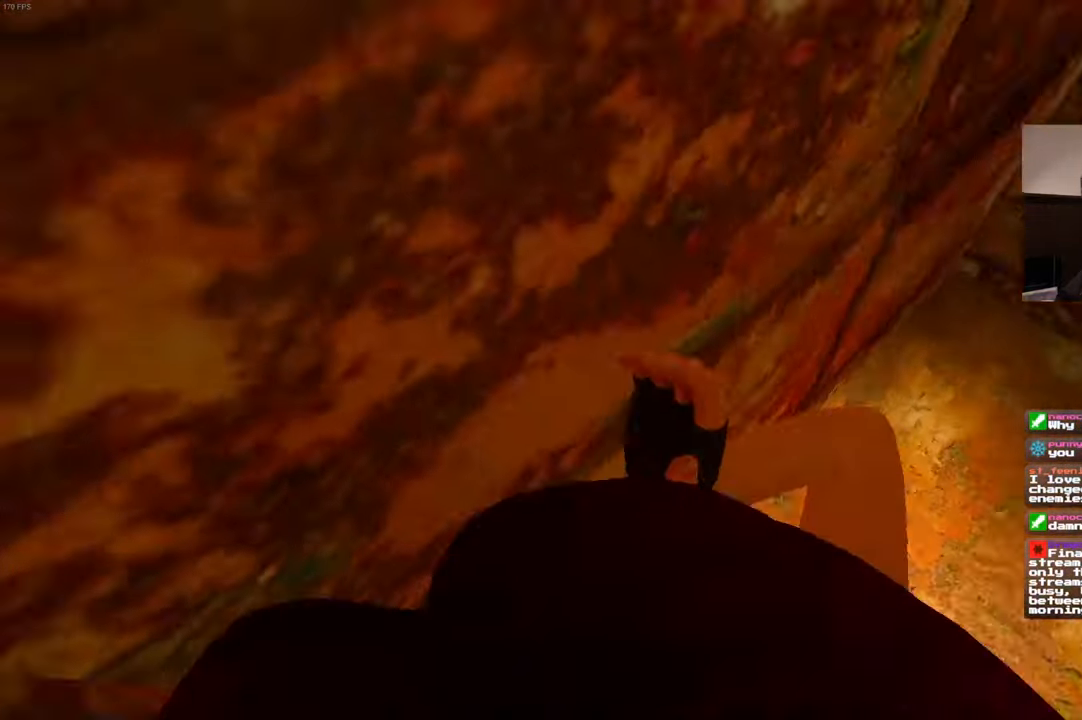
{"dt_ms": 500, "buttons": [], "left_stick": "center", "right_stick": "center", "events": []}
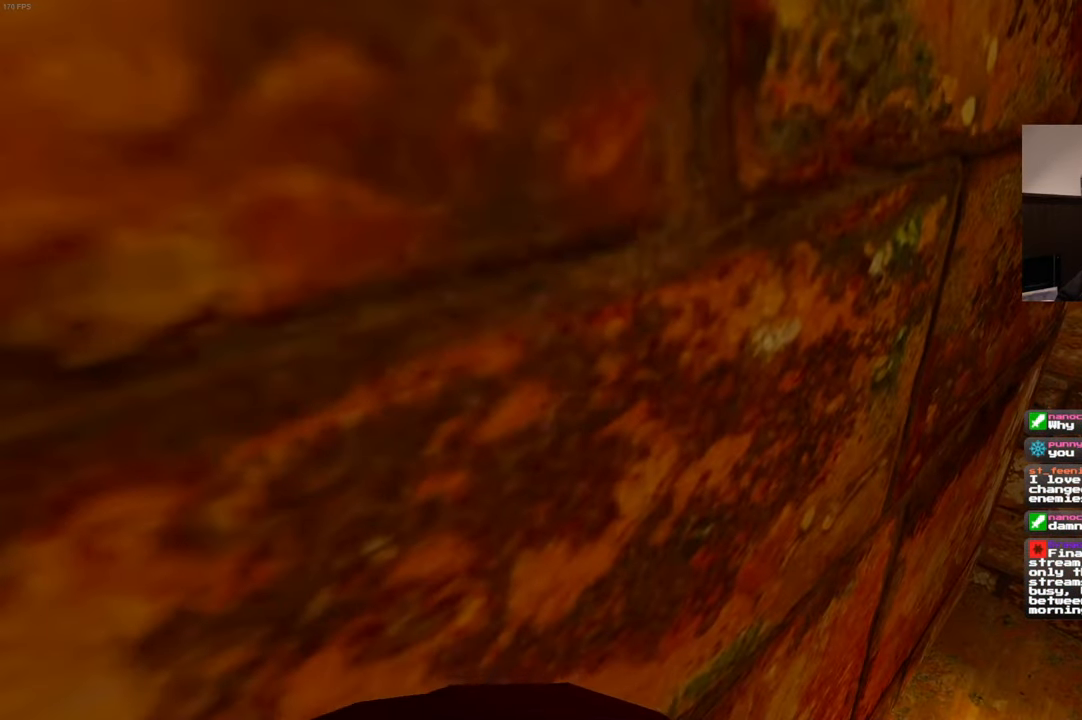
{"dt_ms": 500, "buttons": [], "left_stick": "center", "right_stick": "center", "events": []}
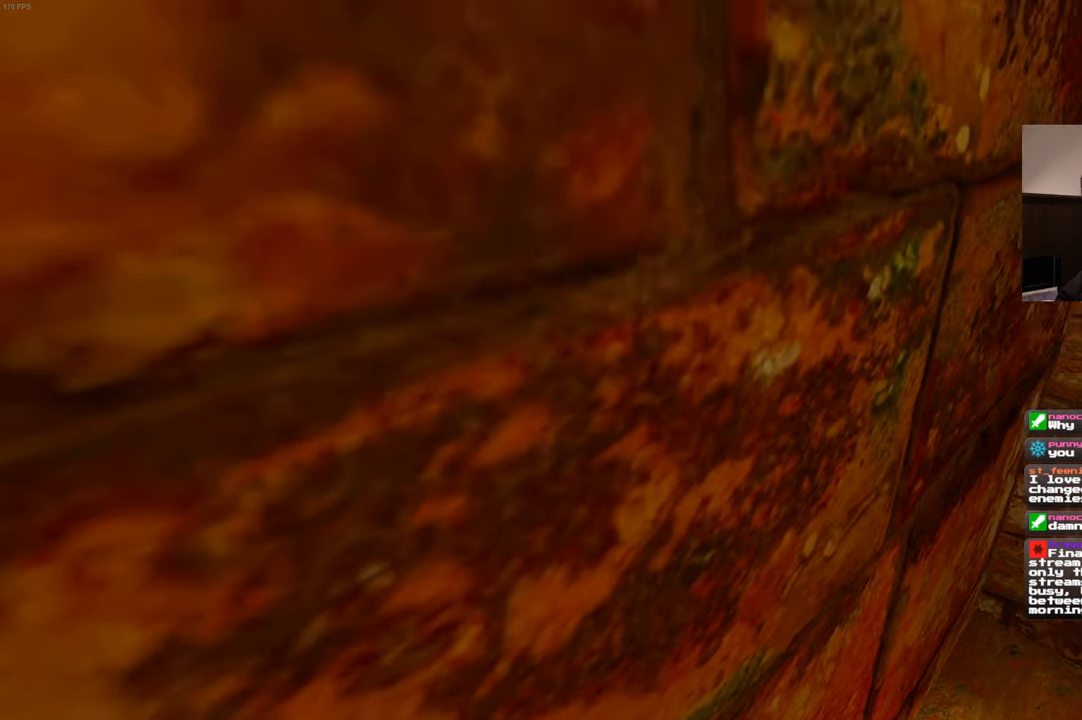
{"dt_ms": 500, "buttons": [], "left_stick": "center", "right_stick": "center", "events": []}
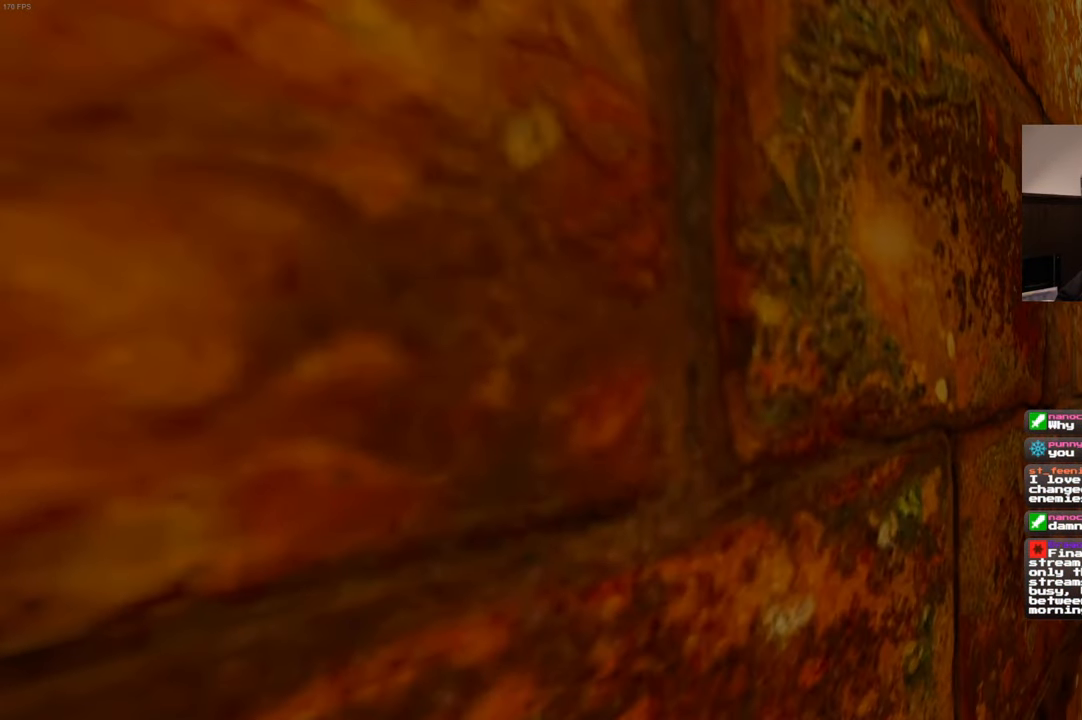
{"dt_ms": 500, "buttons": ["SQUARE"], "left_stick": "up", "right_stick": "center", "events": [[67, "left_stick", "up"], [184, "SQUARE", "down"]]}
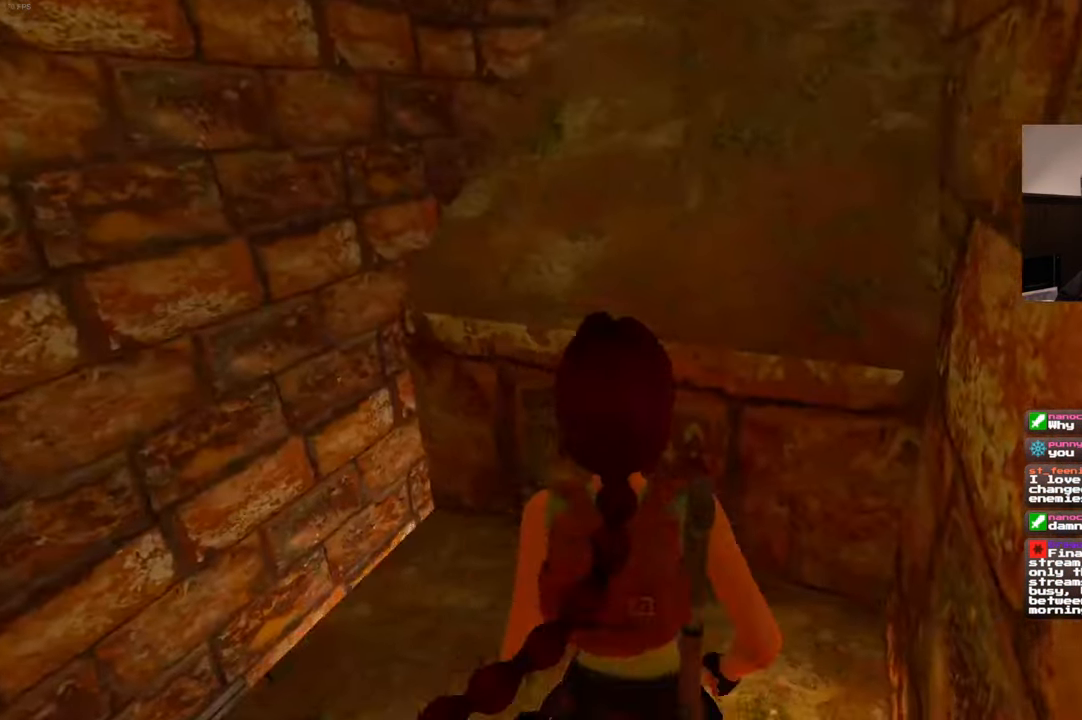
{"dt_ms": 500, "buttons": [], "left_stick": "center", "right_stick": "center", "events": [[234, "left_stick", "up-right"], [434, "left_stick", "center"], [450, "SQUARE", "up"]]}
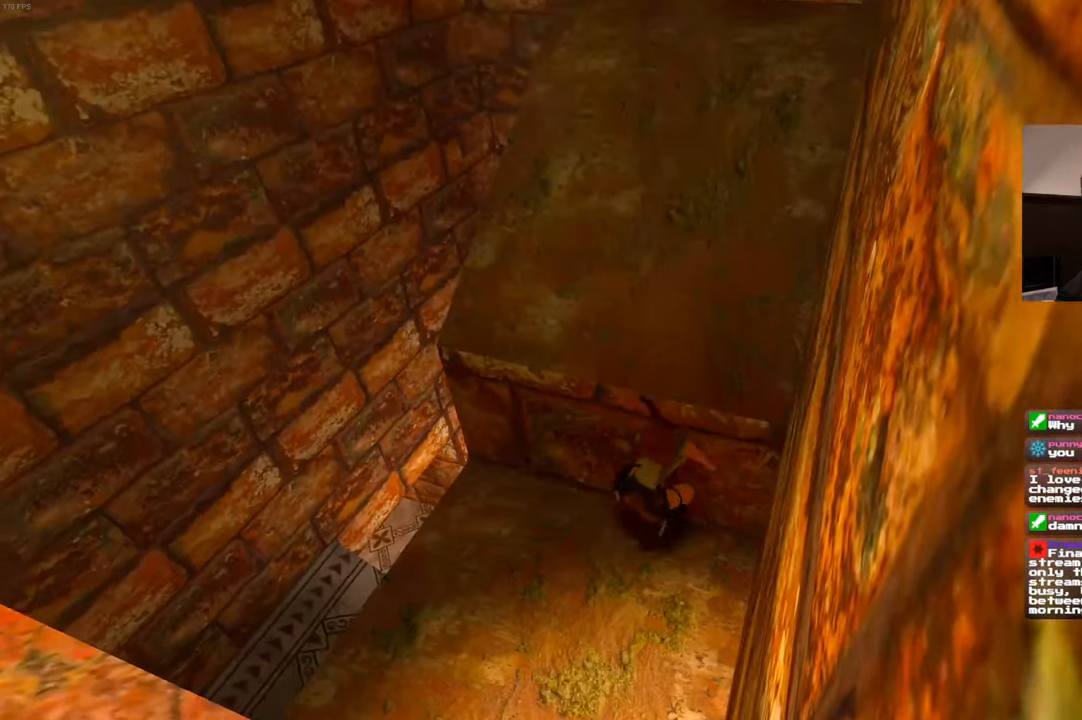
{"dt_ms": 500, "buttons": [], "left_stick": "down", "right_stick": "center", "events": [[334, "left_stick", "down"]]}
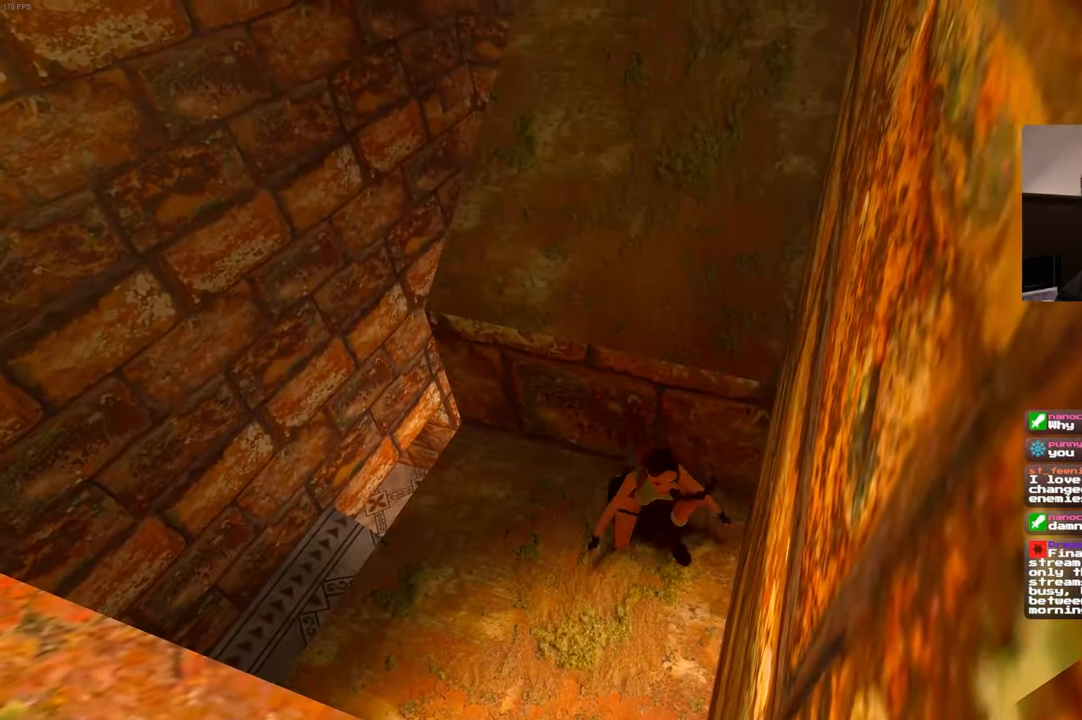
{"dt_ms": 500, "buttons": [], "left_stick": "down-left", "right_stick": "center", "events": [[316, "left_stick", "down-left"]]}